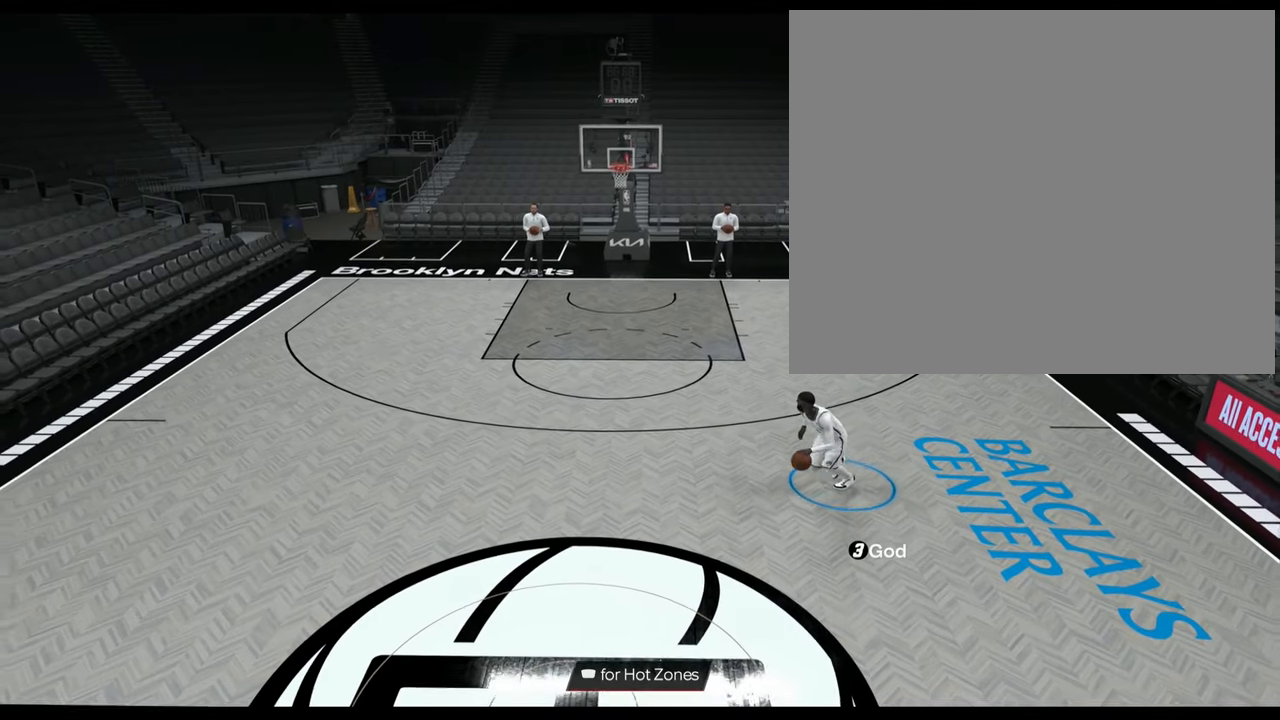
Gameplay with a controller (PlayStation layout); each line is a JSON object with the inputs held at the frame after it. "events" lists button and stick changes between this image and that frame as [ms after this image, input, new state], when the widget could be followed in between.
{"buttons": [], "left_stick": "down-left", "right_stick": "center", "events": []}
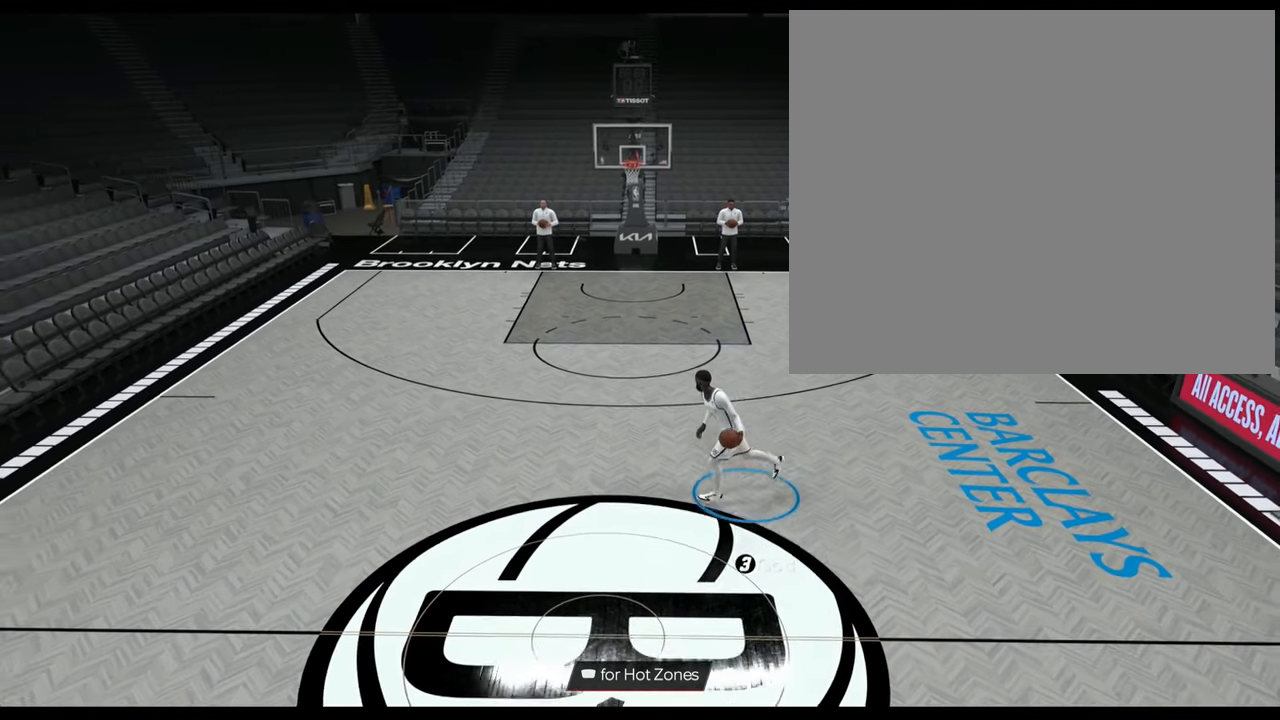
{"buttons": [], "left_stick": "up", "right_stick": "center", "events": [[151, "left_stick", "center"], [501, "left_stick", "up"]]}
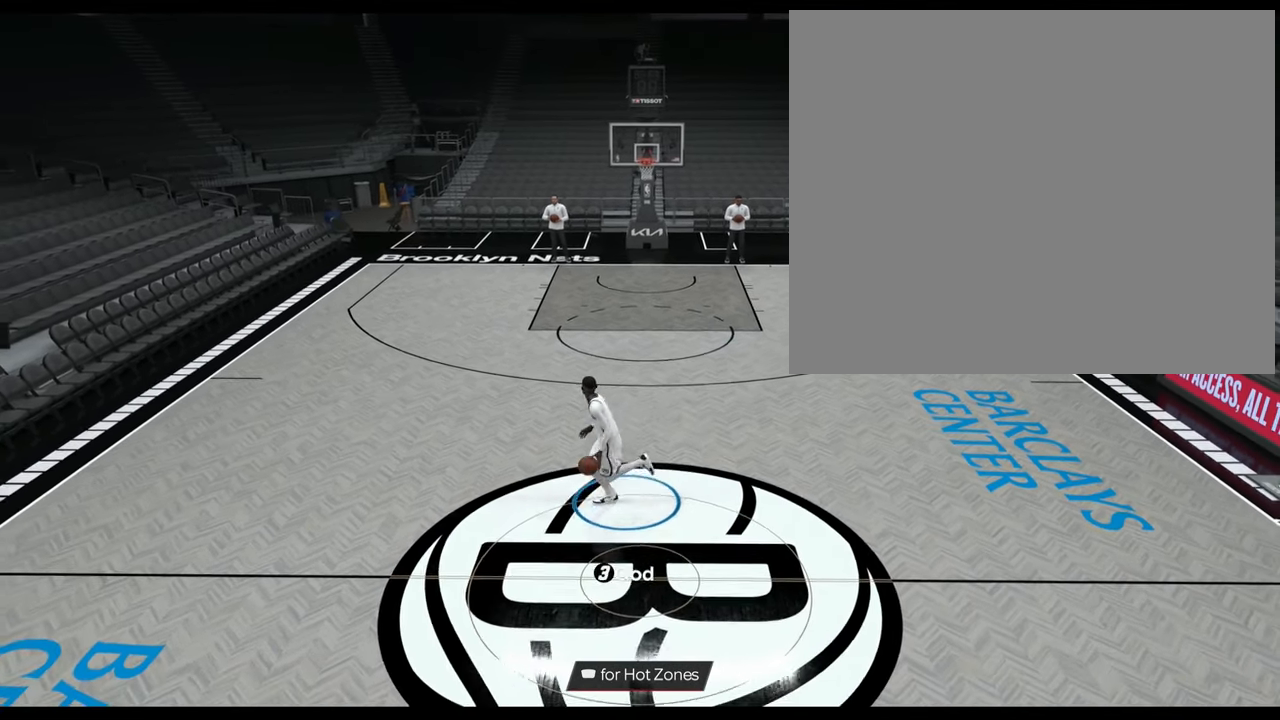
{"buttons": [], "left_stick": "center", "right_stick": "center", "events": [[117, "left_stick", "center"], [350, "left_stick", "up"], [467, "left_stick", "center"]]}
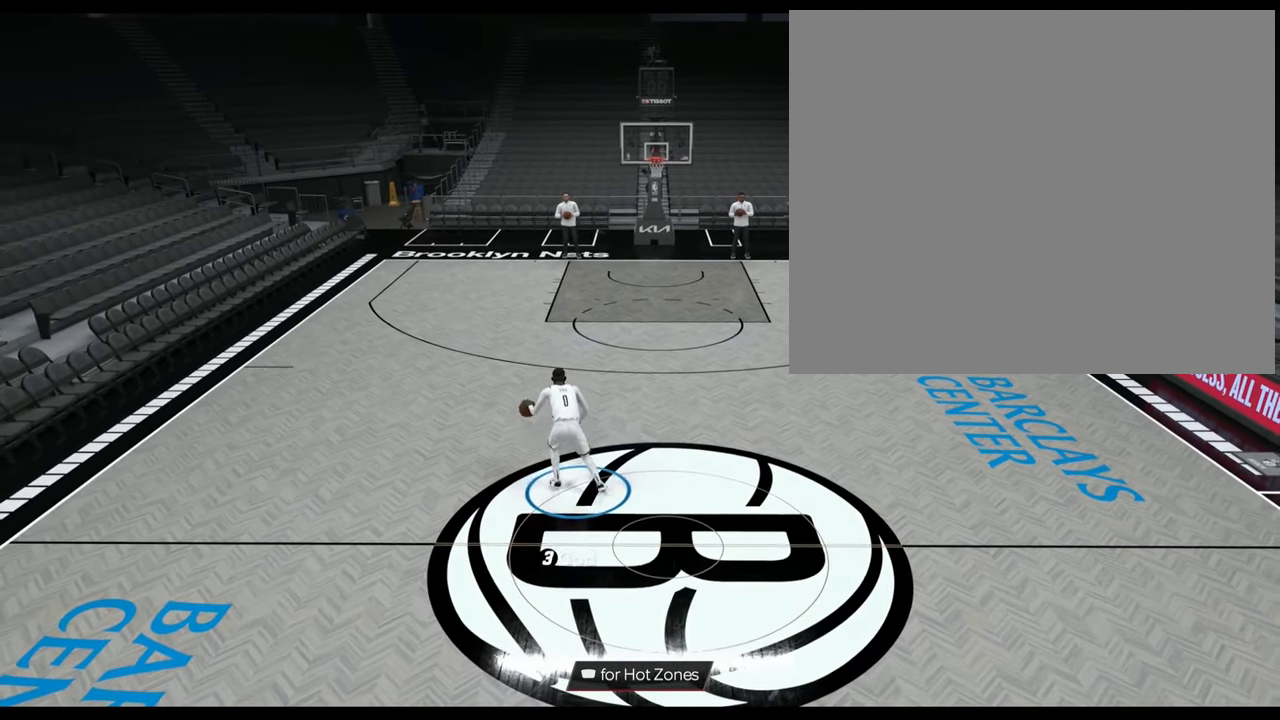
{"buttons": [], "left_stick": "center", "right_stick": "center", "events": [[234, "left_stick", "up"], [334, "left_stick", "center"]]}
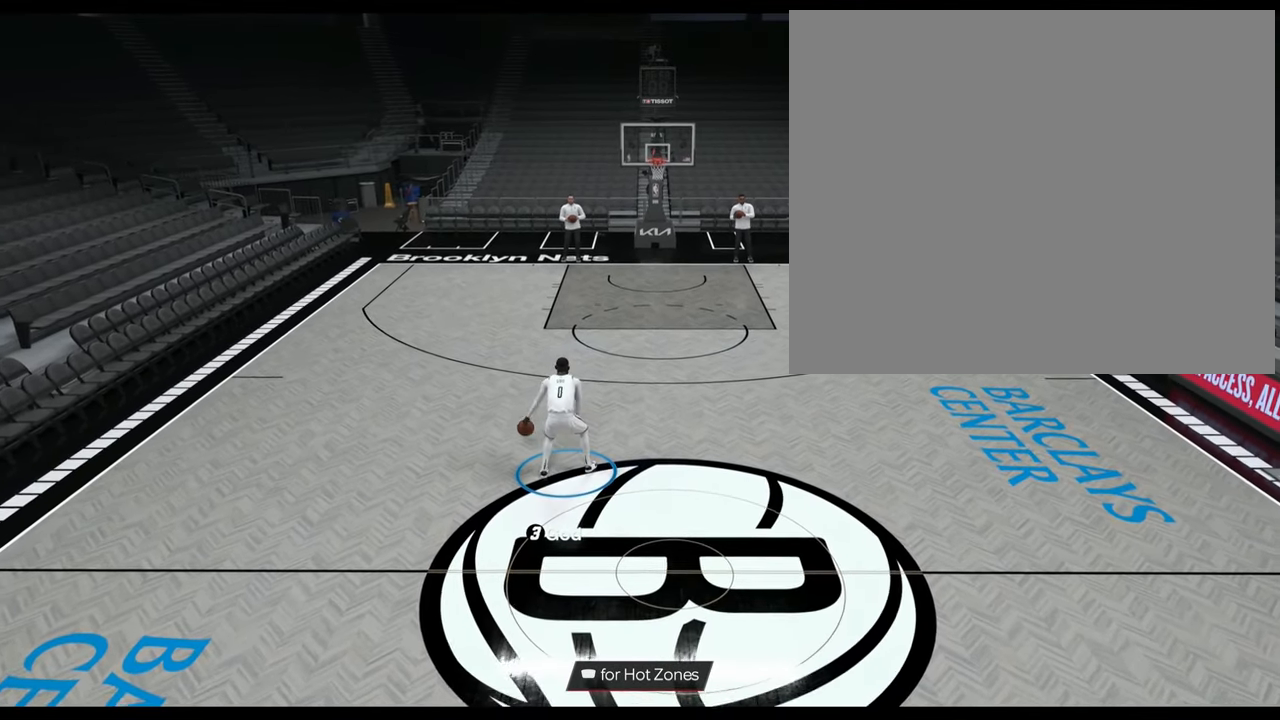
{"buttons": [], "left_stick": "up", "right_stick": "center", "events": [[150, "left_stick", "up"], [250, "left_stick", "center"], [450, "left_stick", "up"]]}
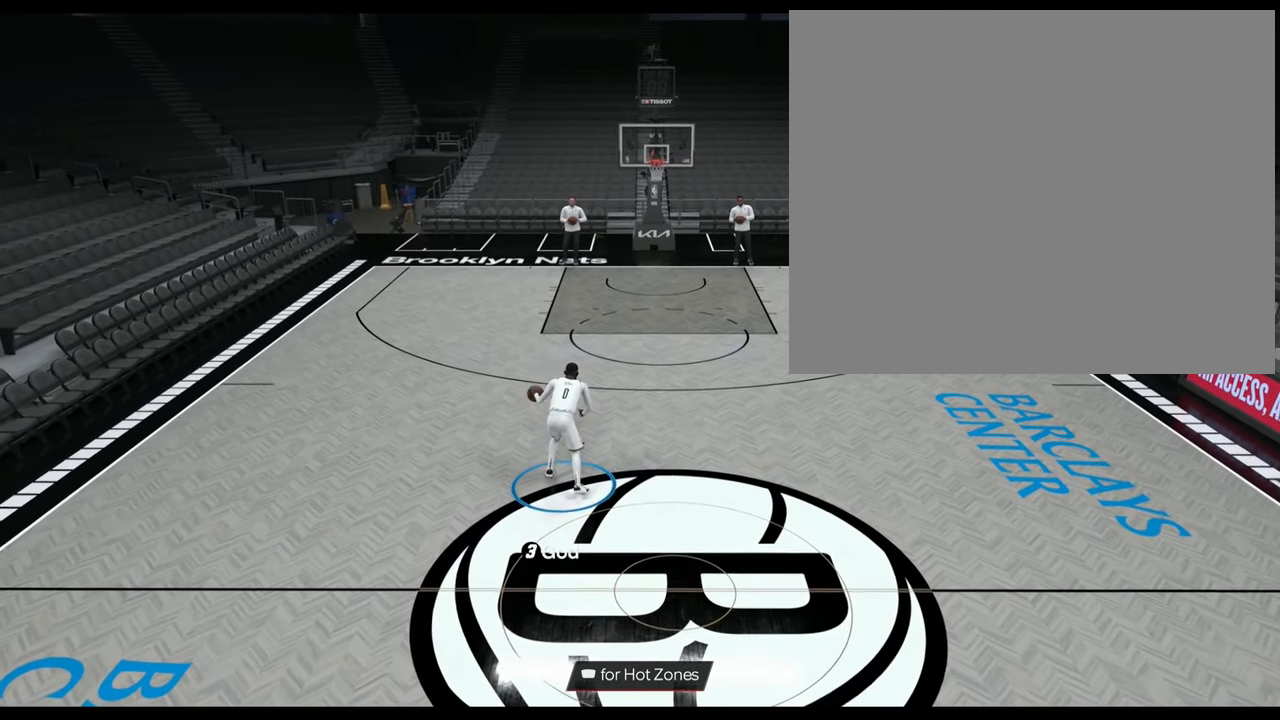
{"buttons": [], "left_stick": "center", "right_stick": "center", "events": [[67, "left_stick", "center"]]}
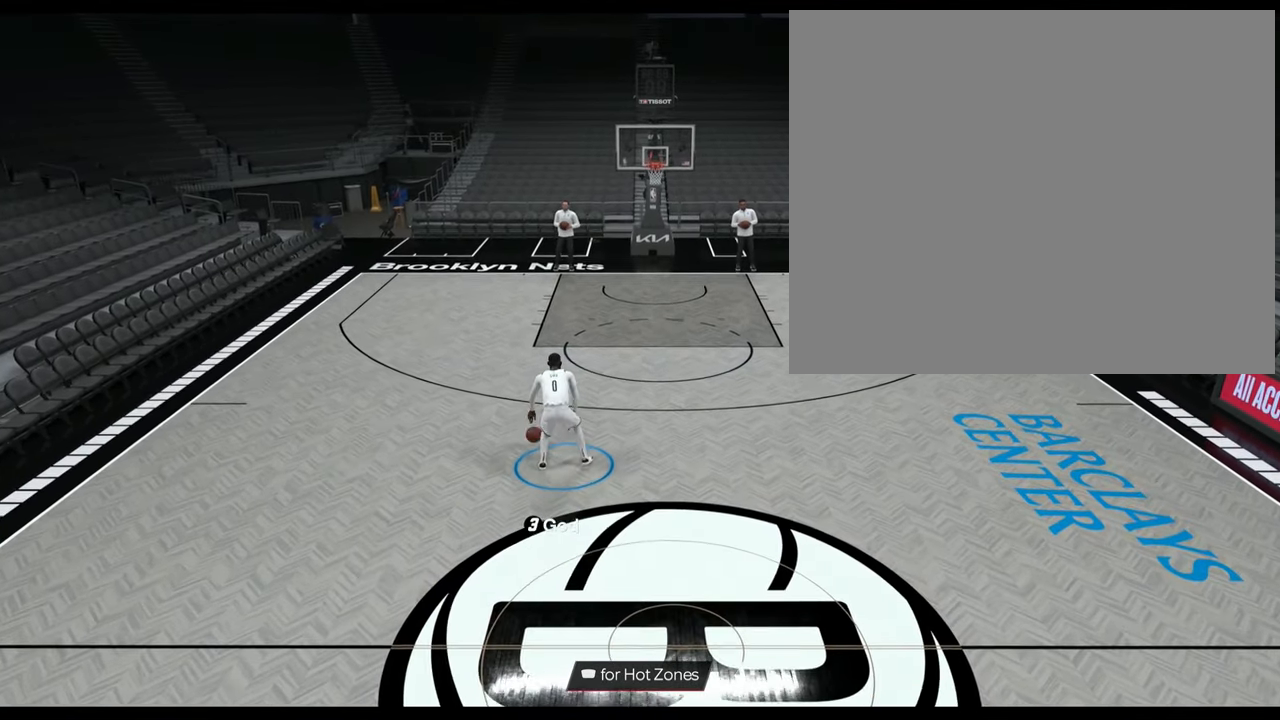
{"buttons": [], "left_stick": "down", "right_stick": "center", "events": [[167, "left_stick", "down"]]}
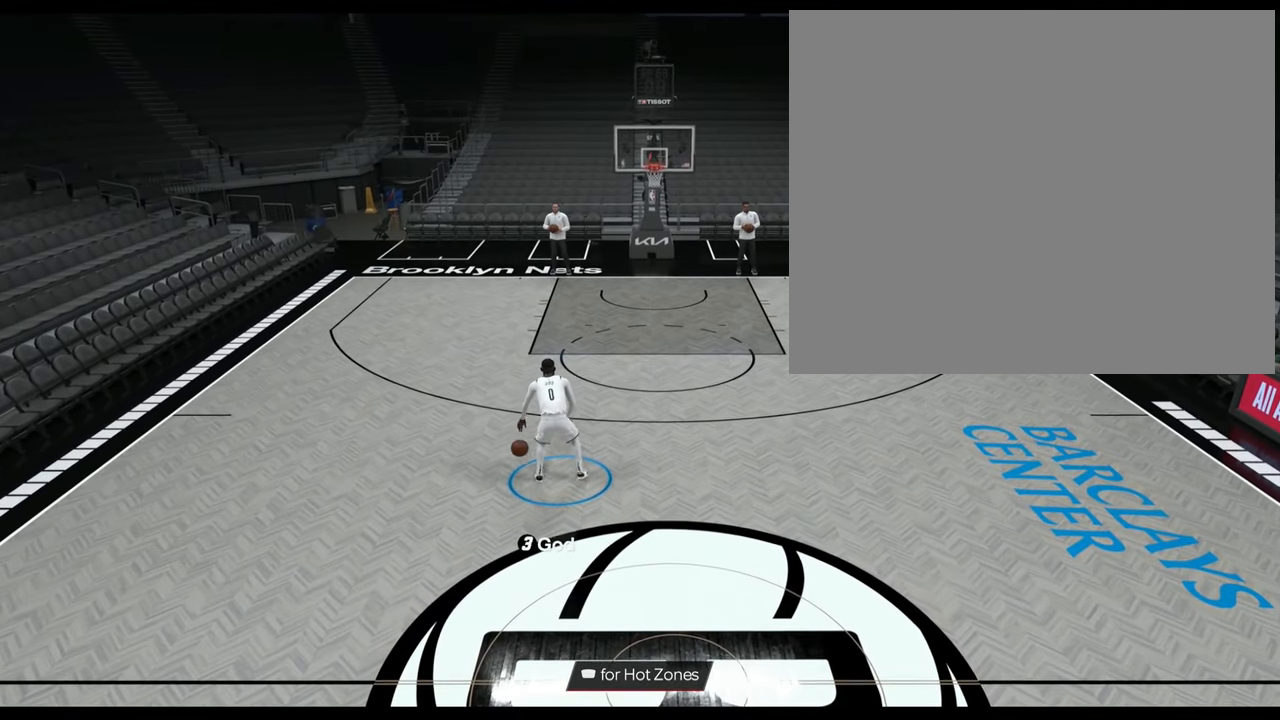
{"buttons": [], "left_stick": "center", "right_stick": "center", "events": [[468, "left_stick", "center"]]}
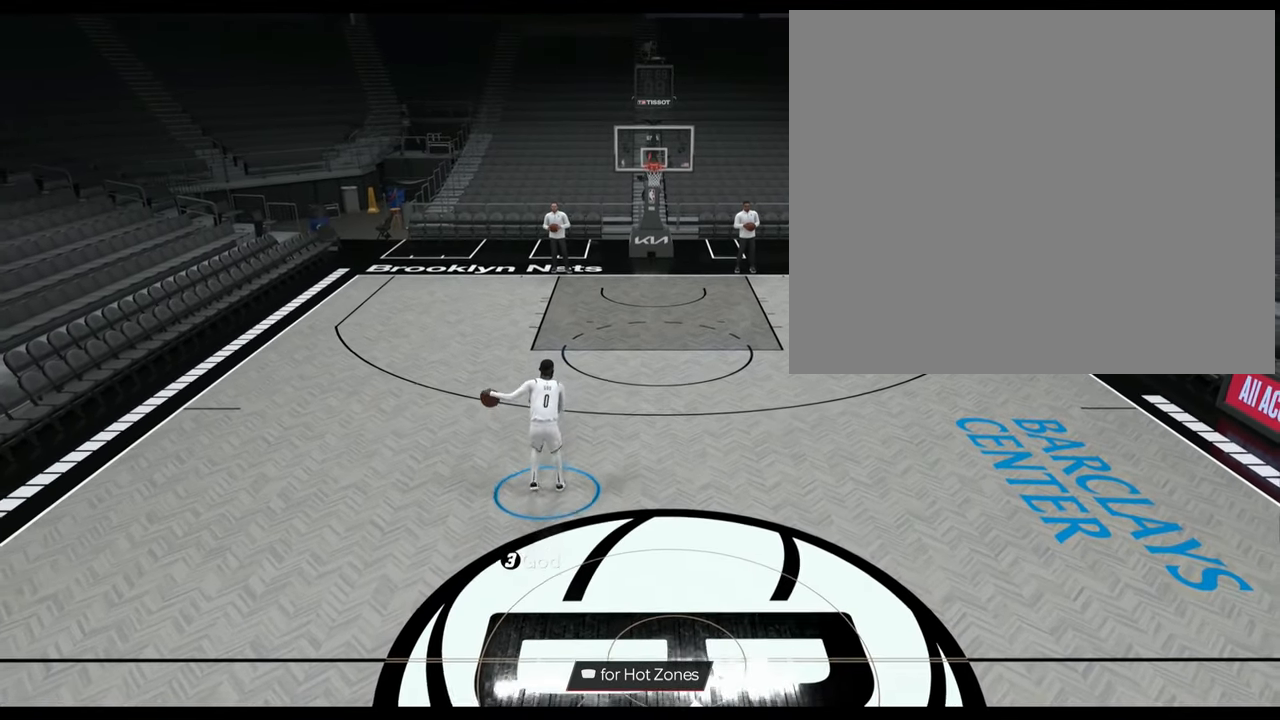
{"buttons": [], "left_stick": "center", "right_stick": "center", "events": []}
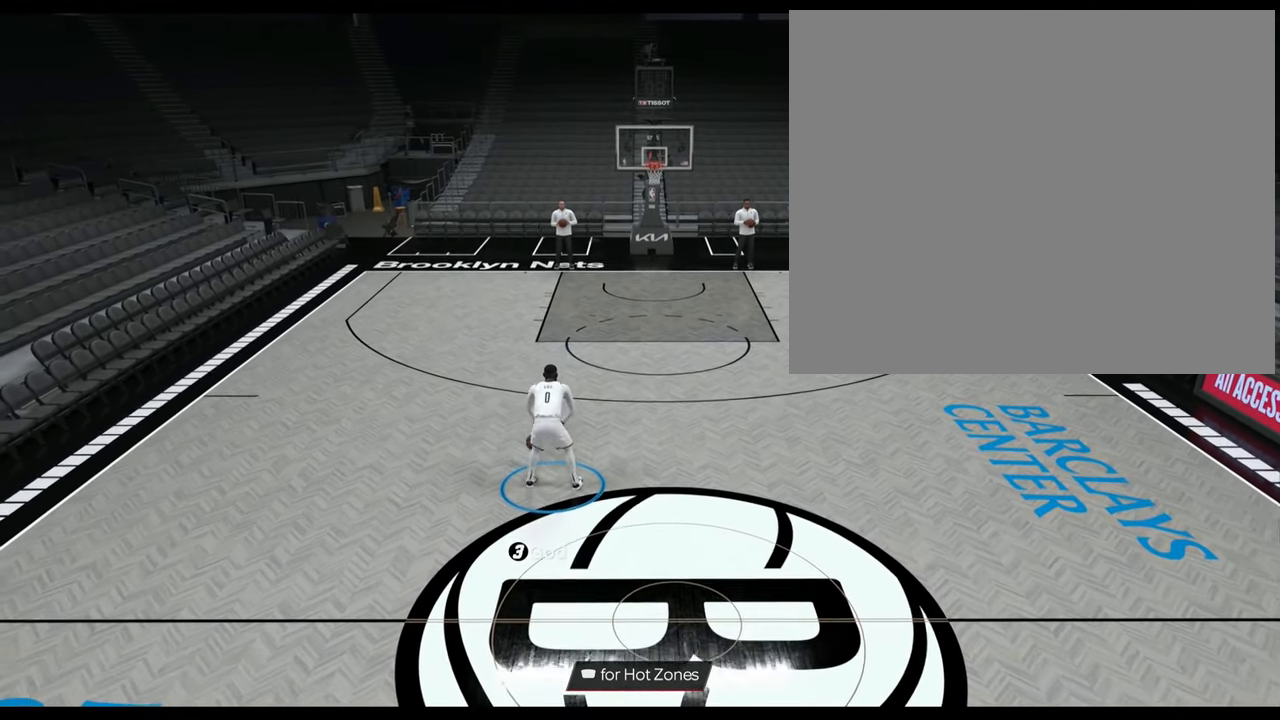
{"buttons": [], "left_stick": "center", "right_stick": "center", "events": []}
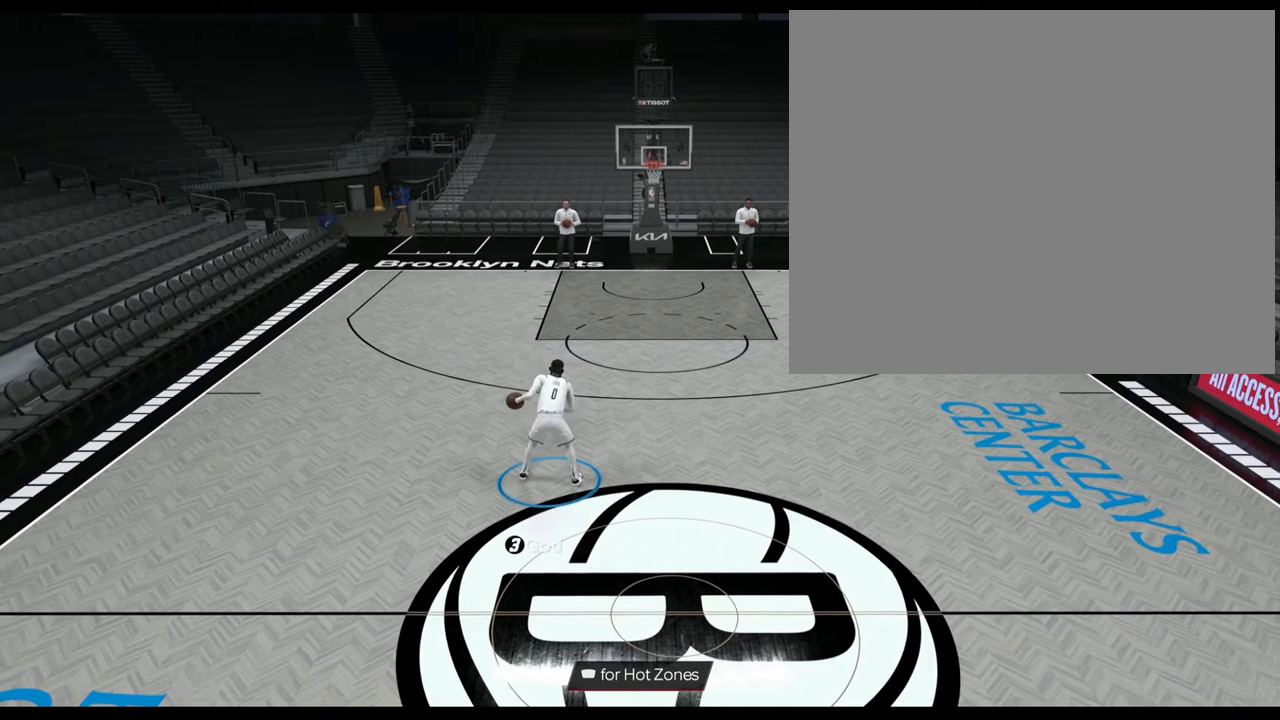
{"buttons": [], "left_stick": "center", "right_stick": "center", "events": []}
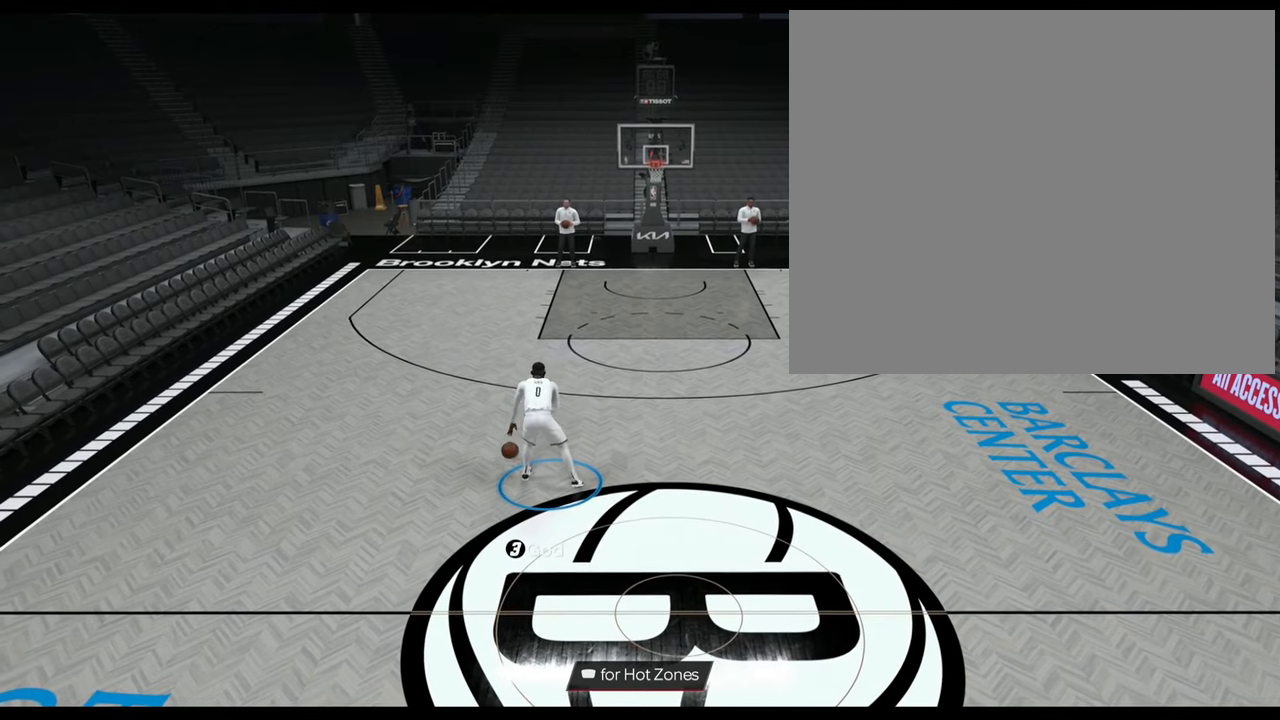
{"buttons": [], "left_stick": "center", "right_stick": "center", "events": []}
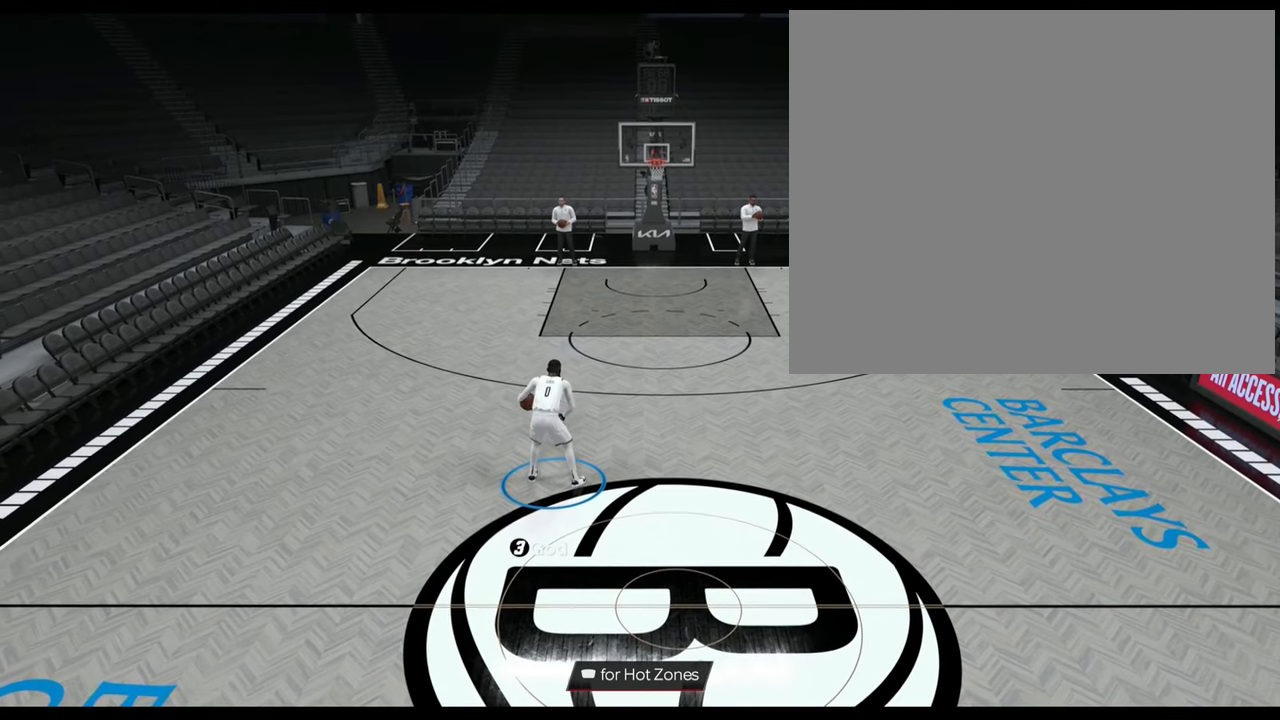
{"buttons": [], "left_stick": "center", "right_stick": "center", "events": []}
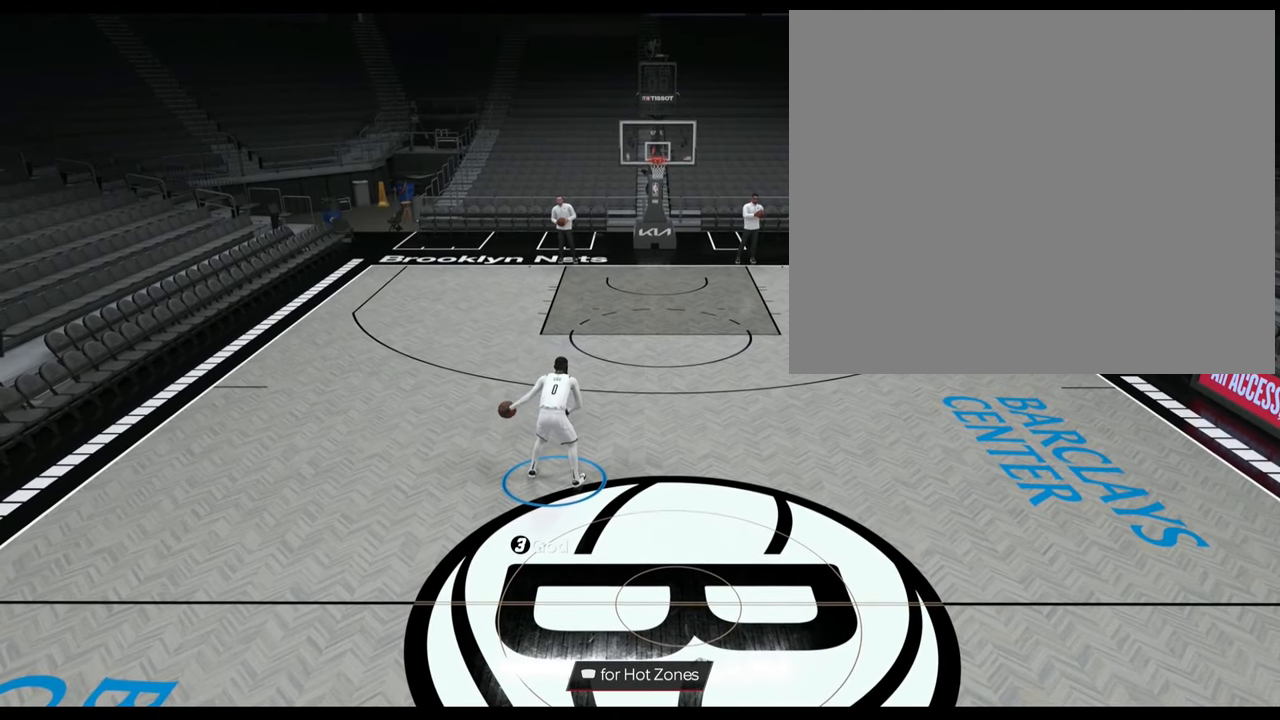
{"buttons": ["R2"], "left_stick": "center", "right_stick": "down", "events": [[434, "R2", "down"], [434, "right_stick", "down"]]}
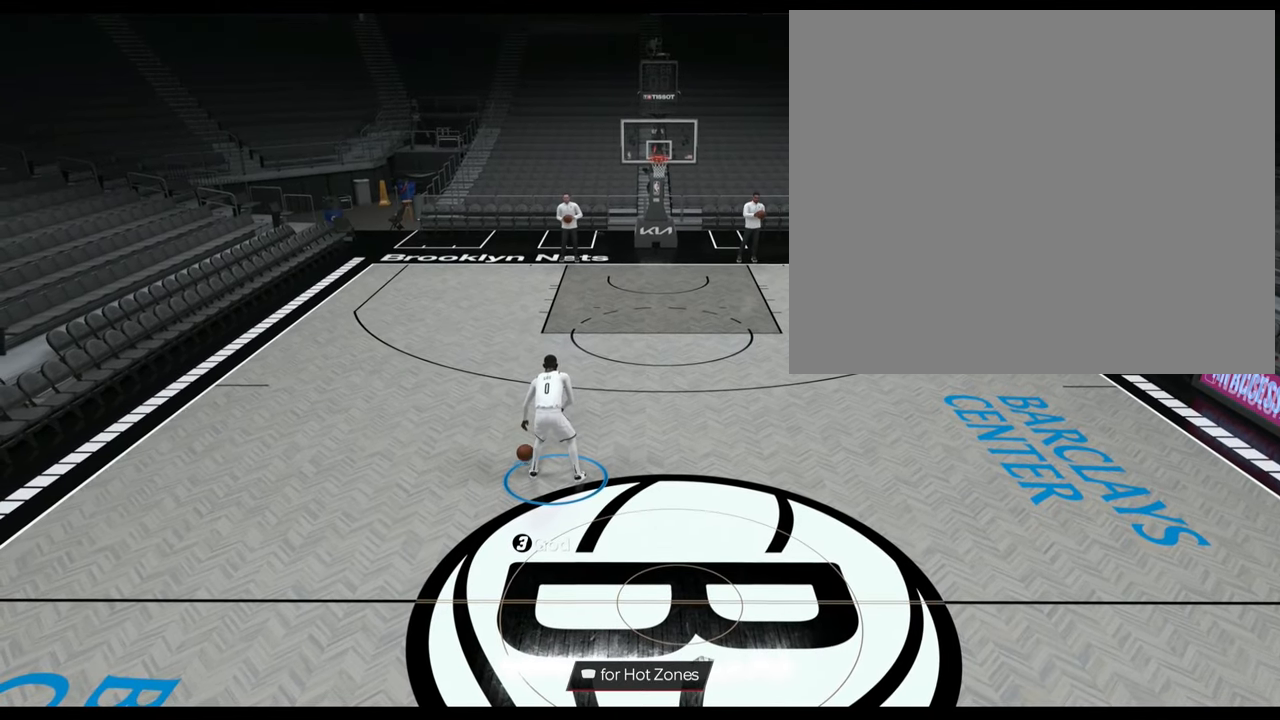
{"buttons": [], "left_stick": "center", "right_stick": "center", "events": [[17, "right_stick", "center"], [450, "R2", "up"]]}
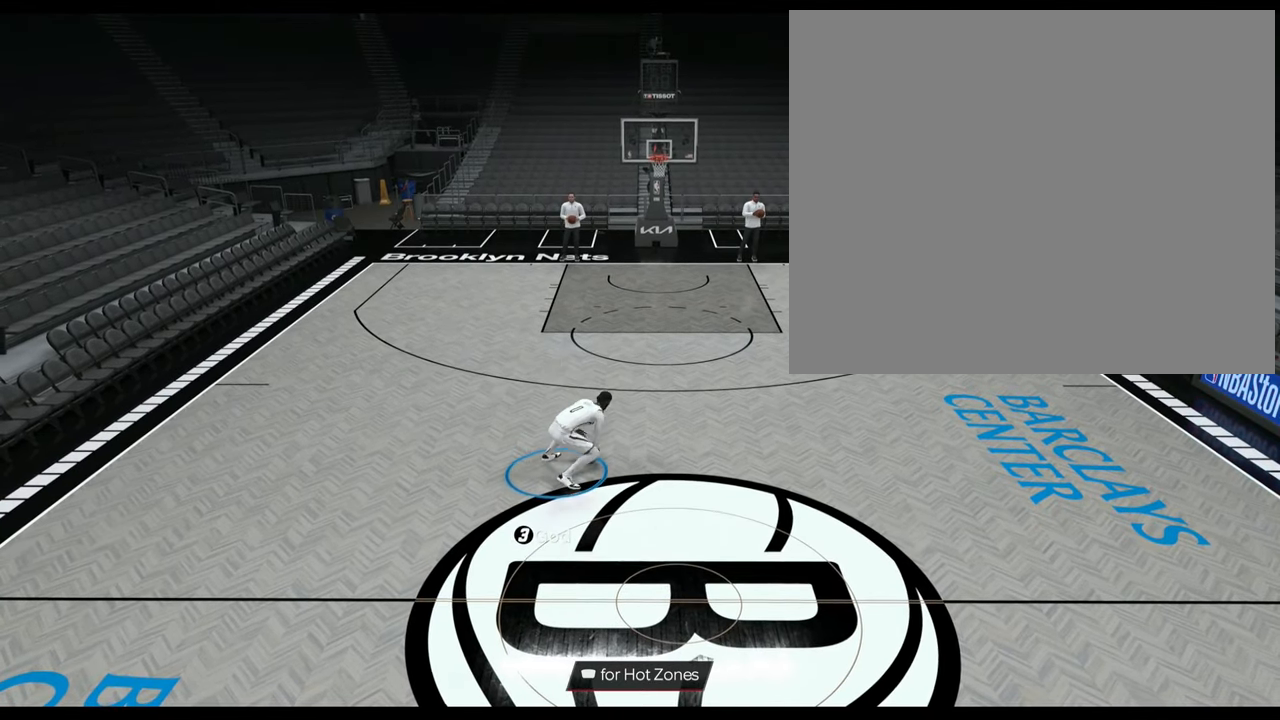
{"buttons": ["R2"], "left_stick": "center", "right_stick": "center", "events": [[117, "left_stick", "up-right"], [167, "R2", "down"], [184, "right_stick", "down"], [251, "left_stick", "center"], [251, "right_stick", "center"]]}
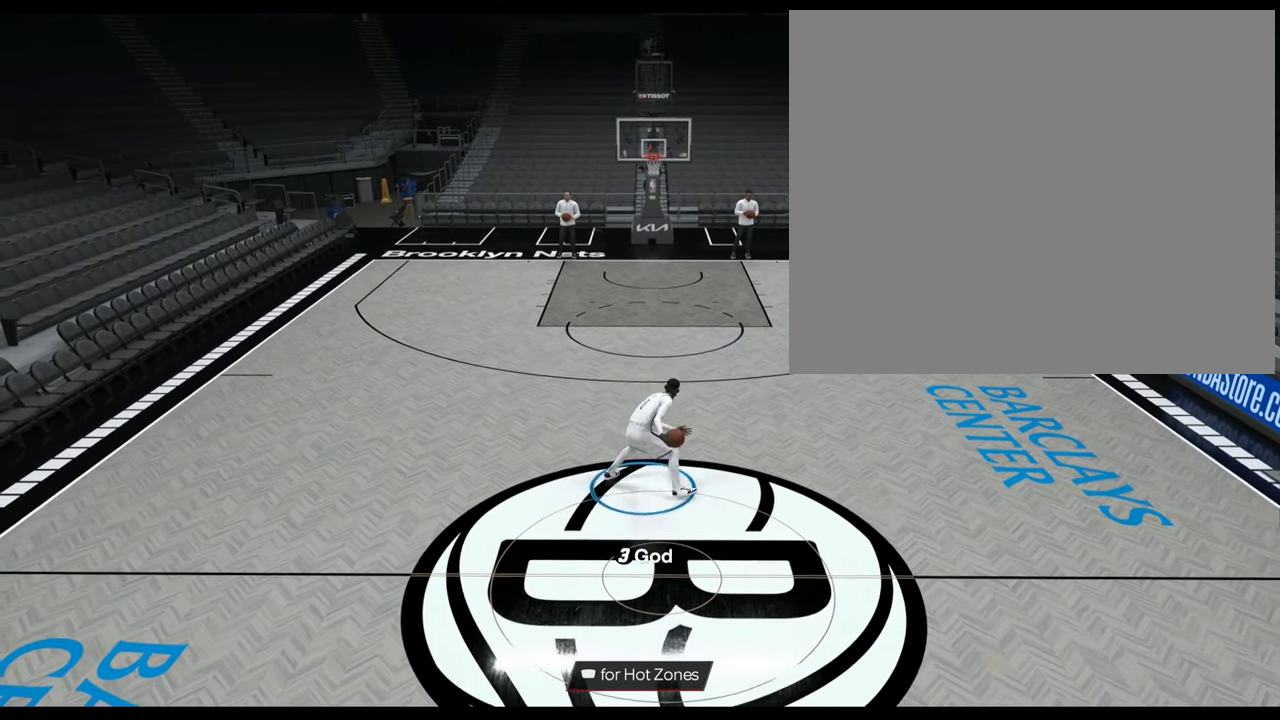
{"buttons": [], "left_stick": "center", "right_stick": "center", "events": [[167, "R2", "up"]]}
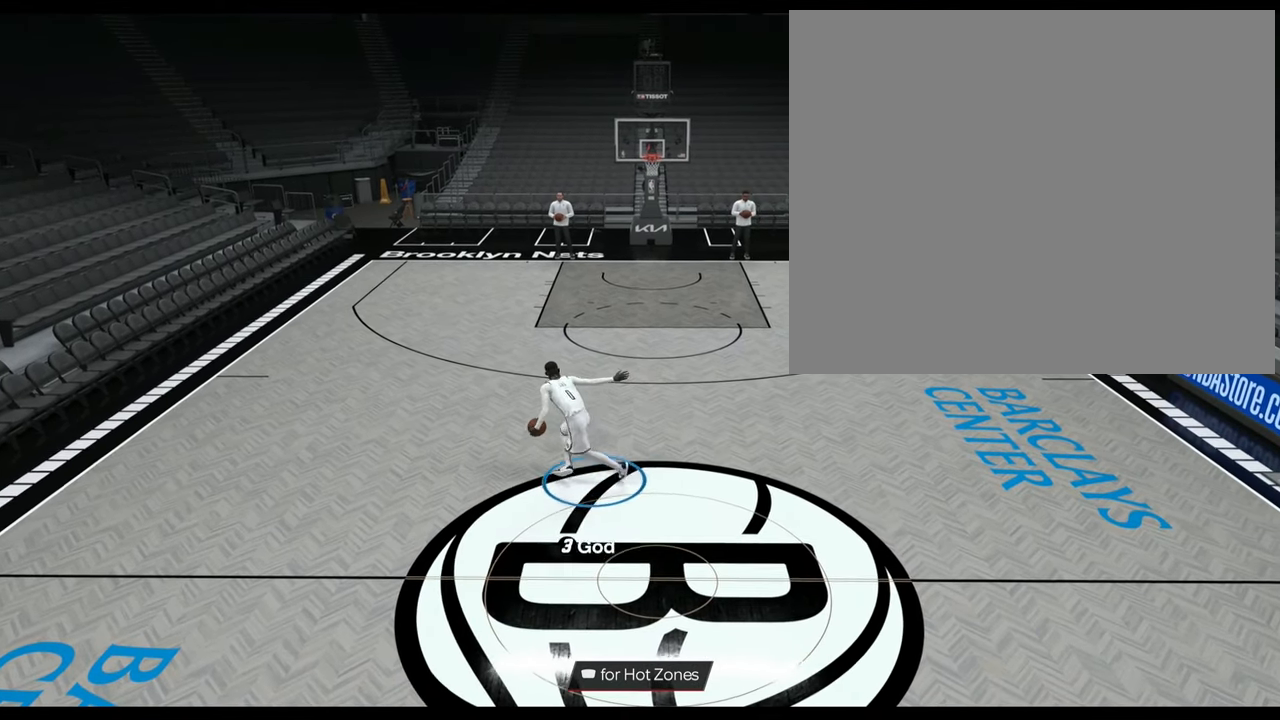
{"buttons": ["R2"], "left_stick": "center", "right_stick": "center", "events": [[67, "R2", "down"], [84, "right_stick", "down"], [101, "left_stick", "up-left"], [134, "right_stick", "center"], [217, "left_stick", "center"]]}
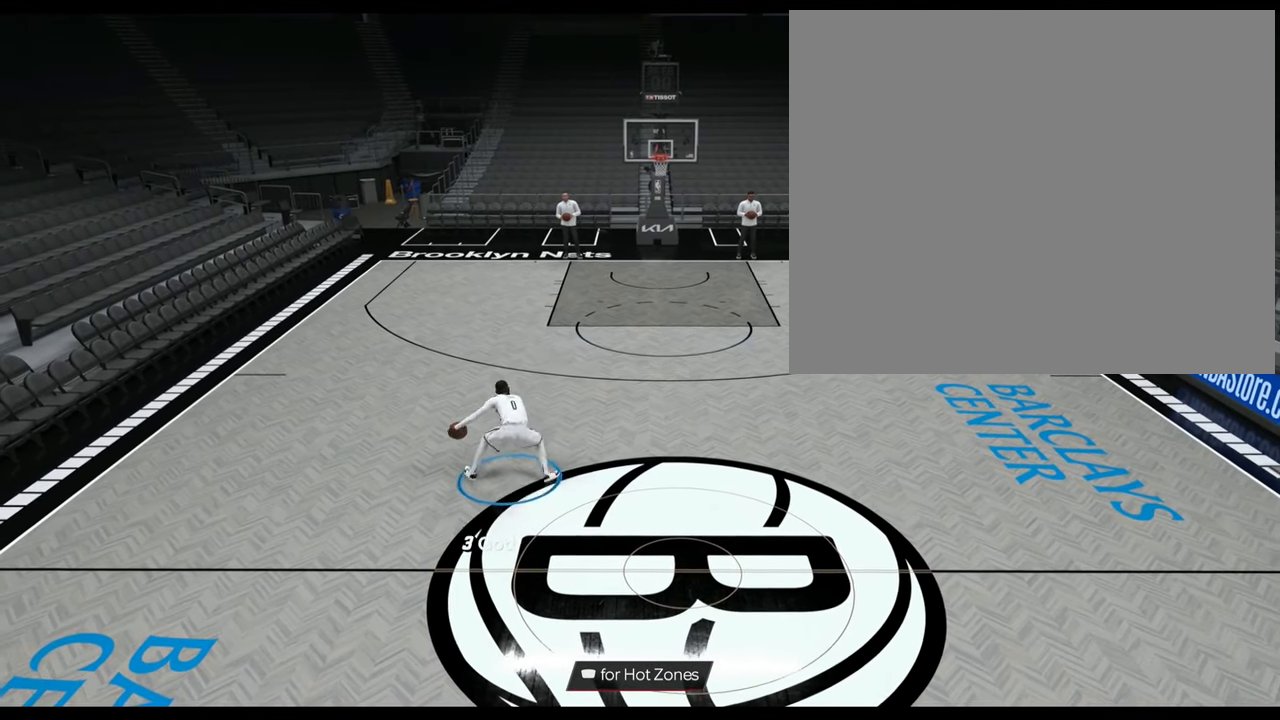
{"buttons": ["R2"], "left_stick": "center", "right_stick": "center", "events": [[67, "R2", "up"], [334, "R2", "down"], [367, "left_stick", "up-right"], [367, "right_stick", "down"], [434, "right_stick", "center"], [484, "left_stick", "center"]]}
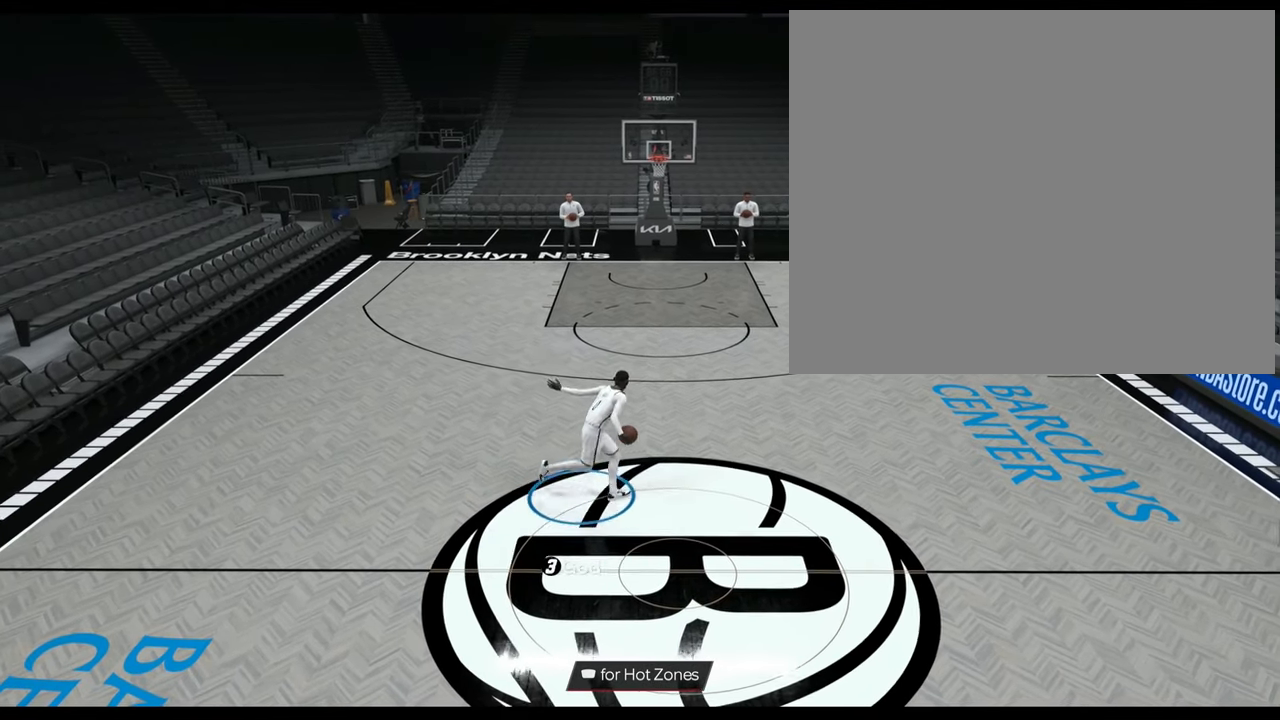
{"buttons": ["R2"], "left_stick": "center", "right_stick": "center", "events": []}
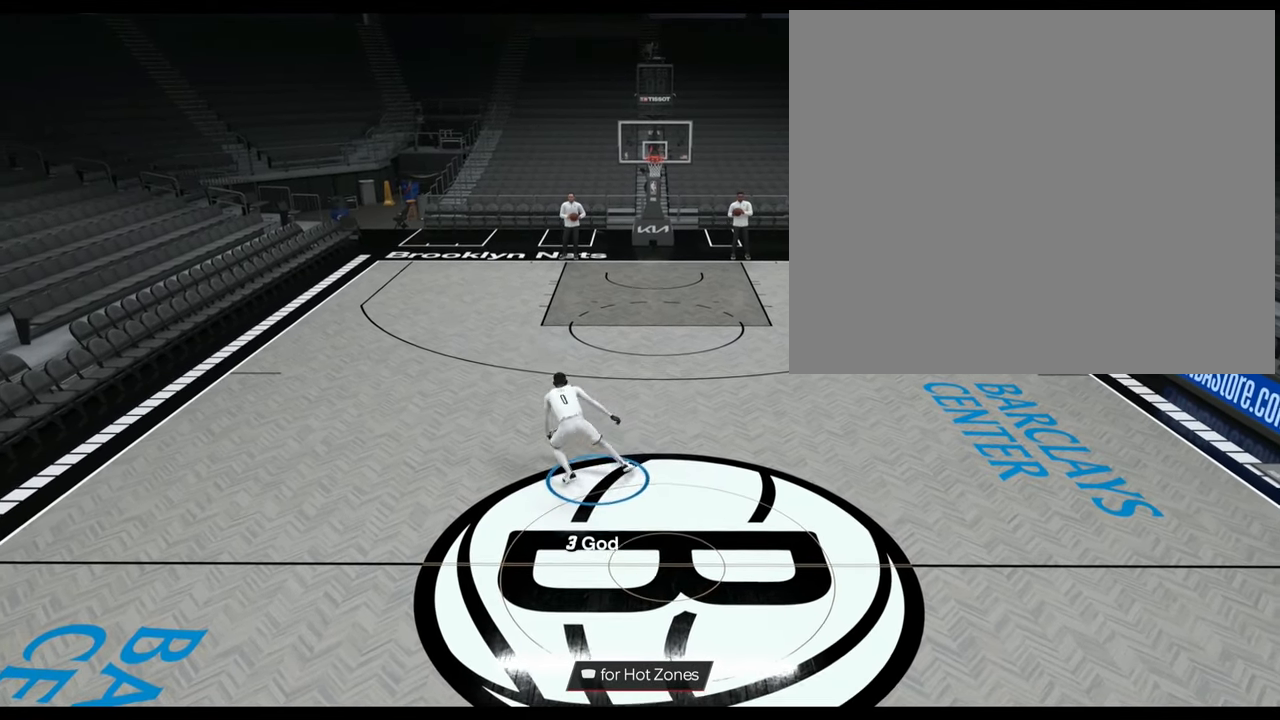
{"buttons": ["R2"], "left_stick": "center", "right_stick": "center", "events": [[117, "left_stick", "up-left"], [133, "right_stick", "down"], [200, "left_stick", "center"], [200, "right_stick", "center"]]}
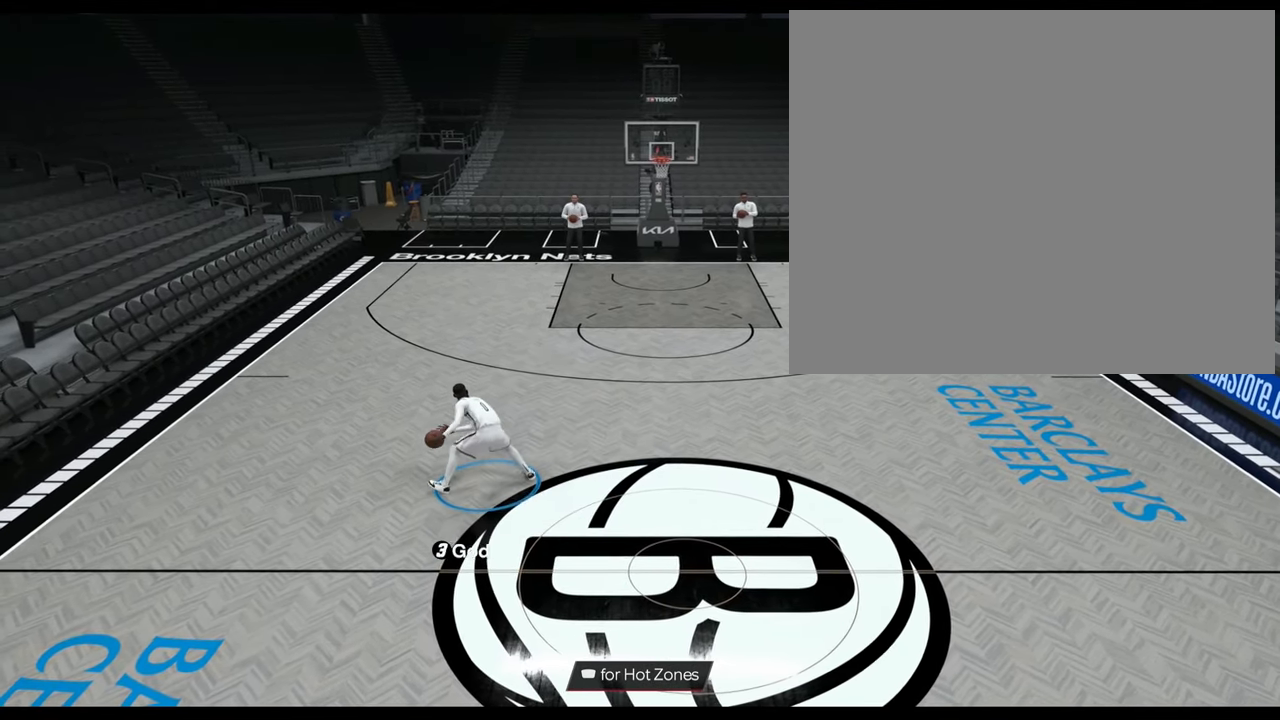
{"buttons": ["R2"], "left_stick": "center", "right_stick": "center", "events": [[251, "R2", "up"], [318, "R2", "down"], [401, "left_stick", "up"], [401, "right_stick", "down"], [484, "right_stick", "center"], [501, "left_stick", "center"]]}
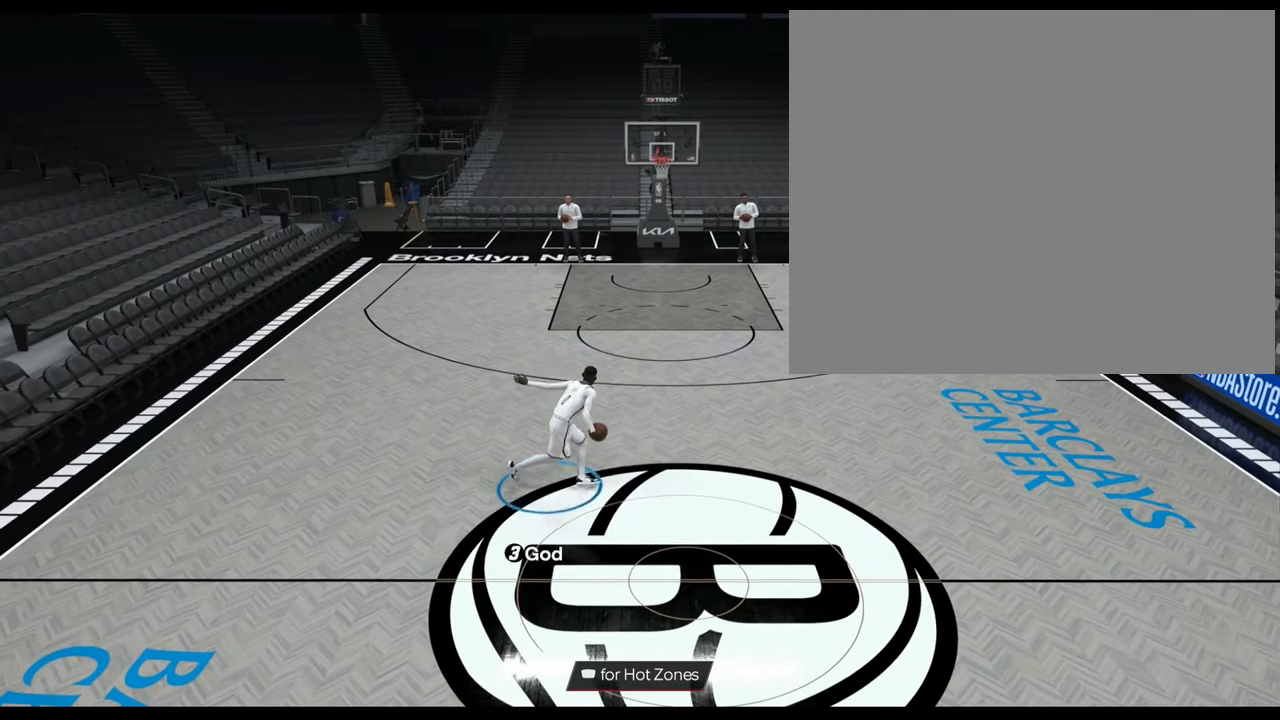
{"buttons": ["R2"], "left_stick": "center", "right_stick": "center", "events": []}
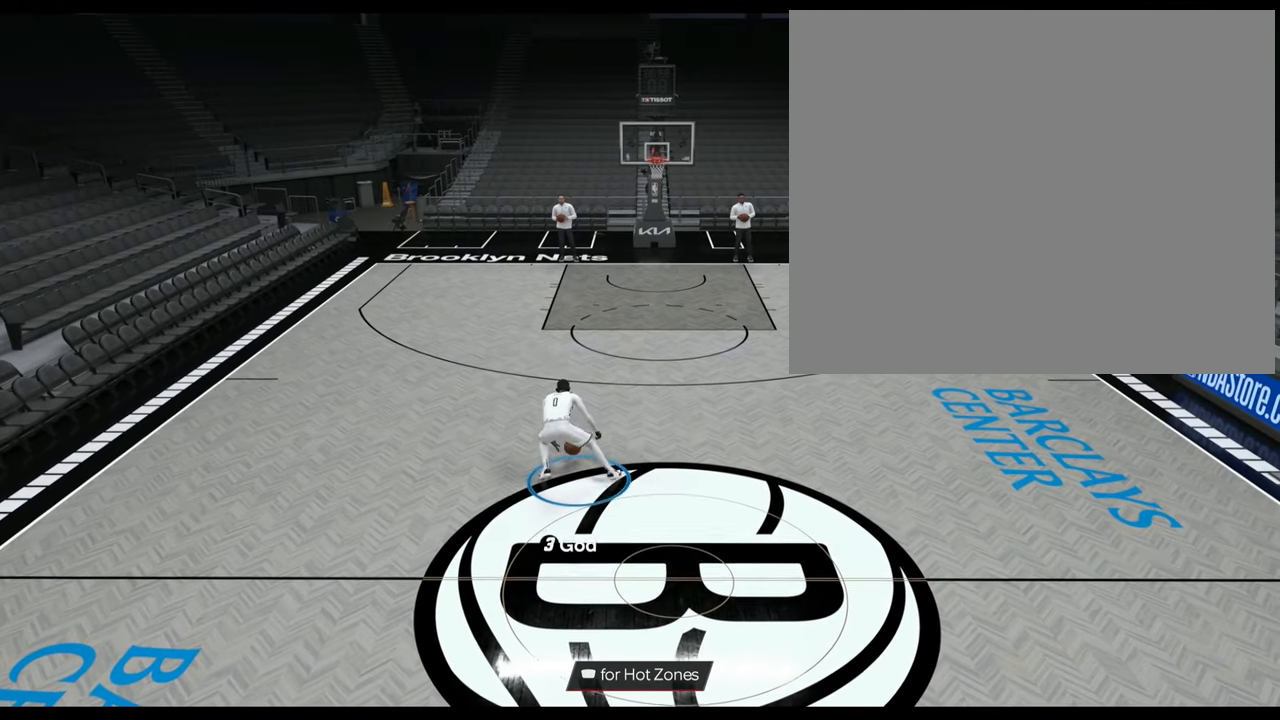
{"buttons": ["R2"], "left_stick": "center", "right_stick": "center", "events": [[283, "right_stick", "down"], [300, "left_stick", "up"], [350, "right_stick", "center"], [417, "left_stick", "center"]]}
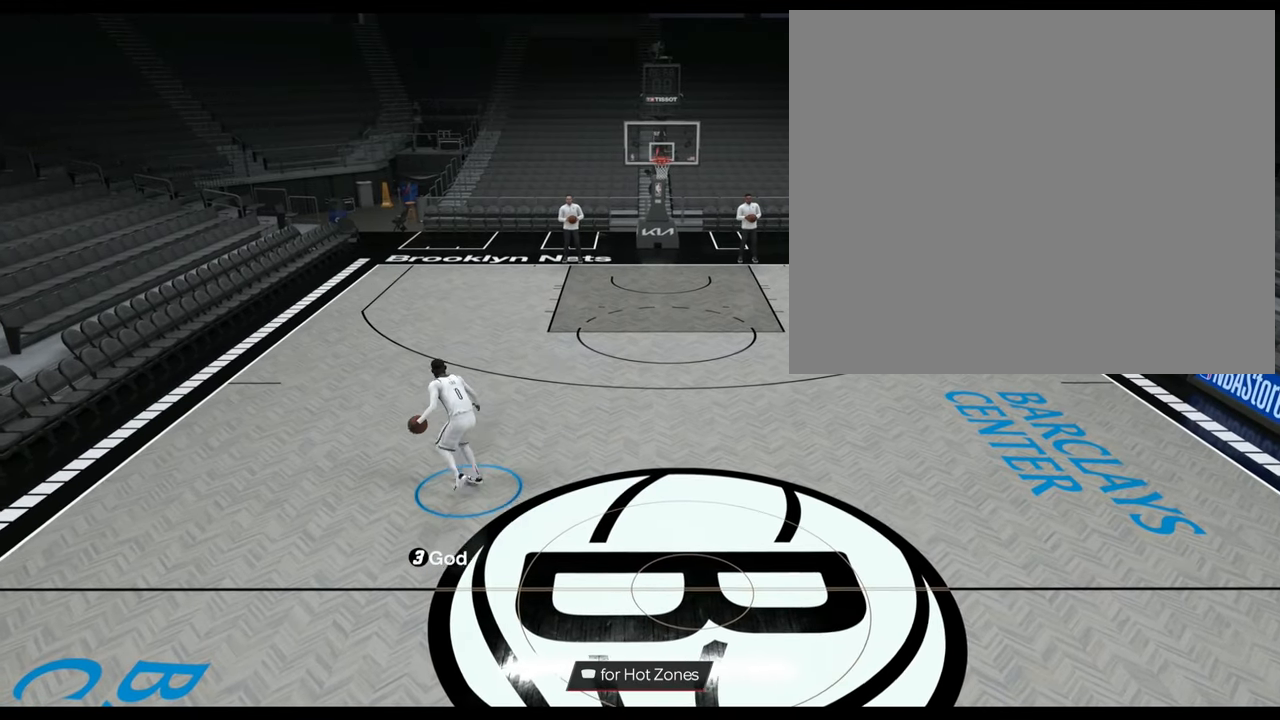
{"buttons": [], "left_stick": "center", "right_stick": "center", "events": [[284, "R2", "up"]]}
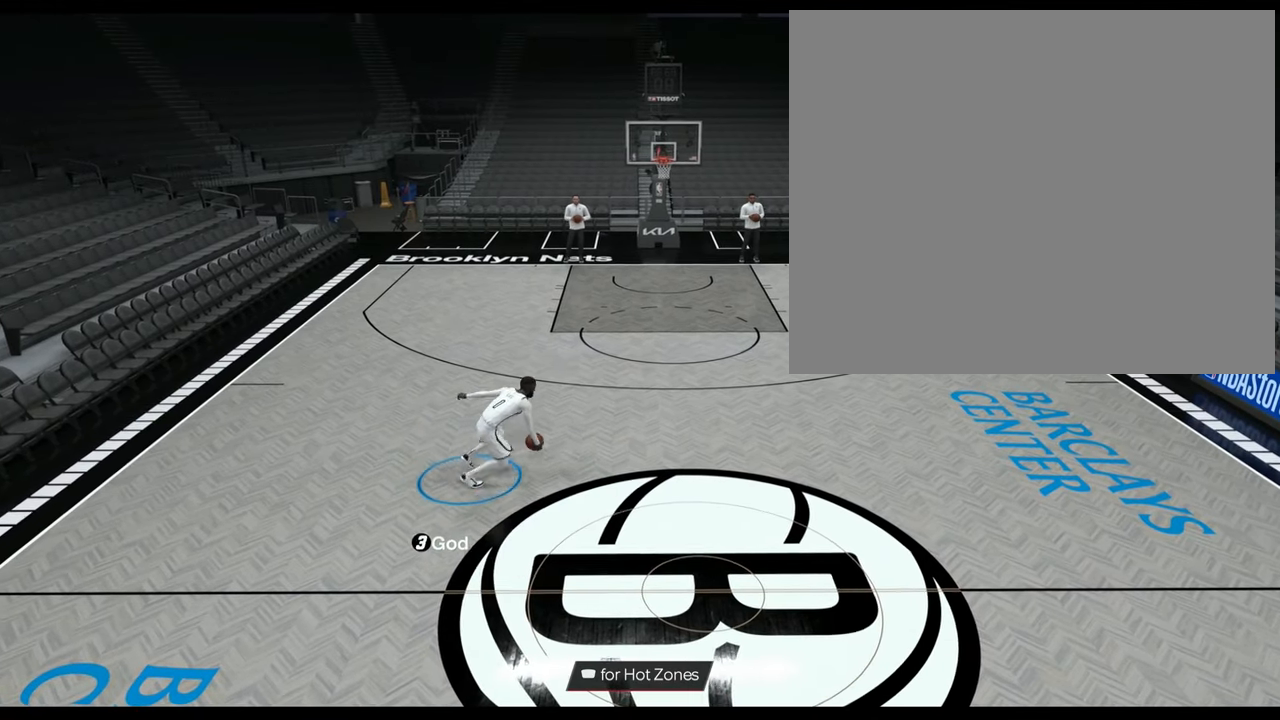
{"buttons": ["R2"], "left_stick": "center", "right_stick": "center", "events": [[133, "R2", "down"], [166, "left_stick", "up"], [166, "right_stick", "down"], [250, "right_stick", "center"], [267, "left_stick", "center"]]}
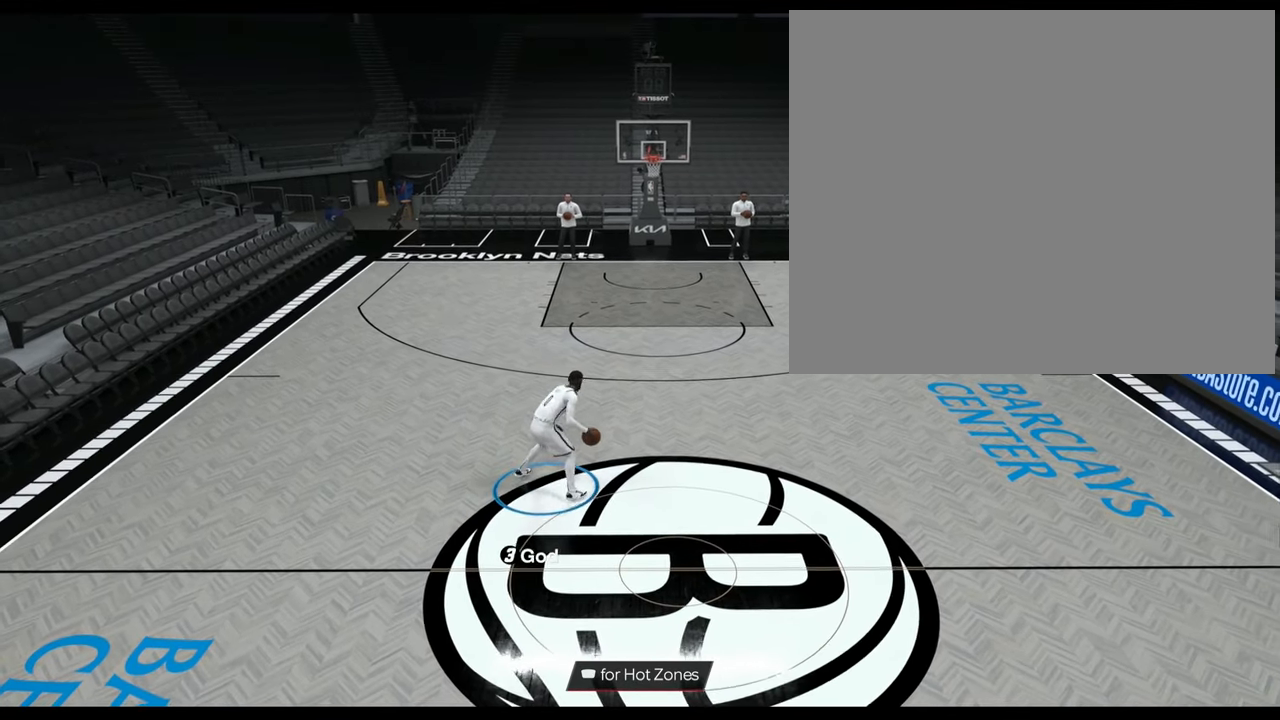
{"buttons": ["R2"], "left_stick": "up-left", "right_stick": "down", "events": [[434, "left_stick", "up-left"], [451, "right_stick", "down"]]}
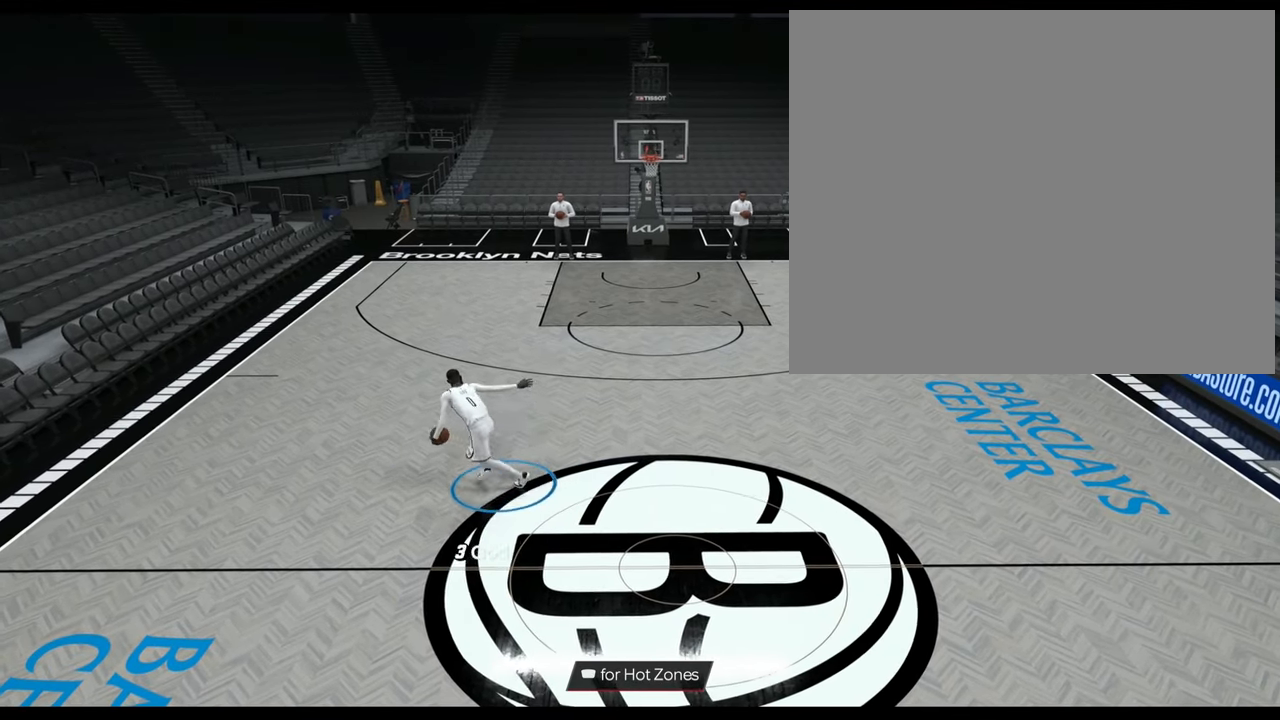
{"buttons": ["R2"], "left_stick": "center", "right_stick": "center", "events": [[16, "left_stick", "center"], [16, "right_stick", "center"]]}
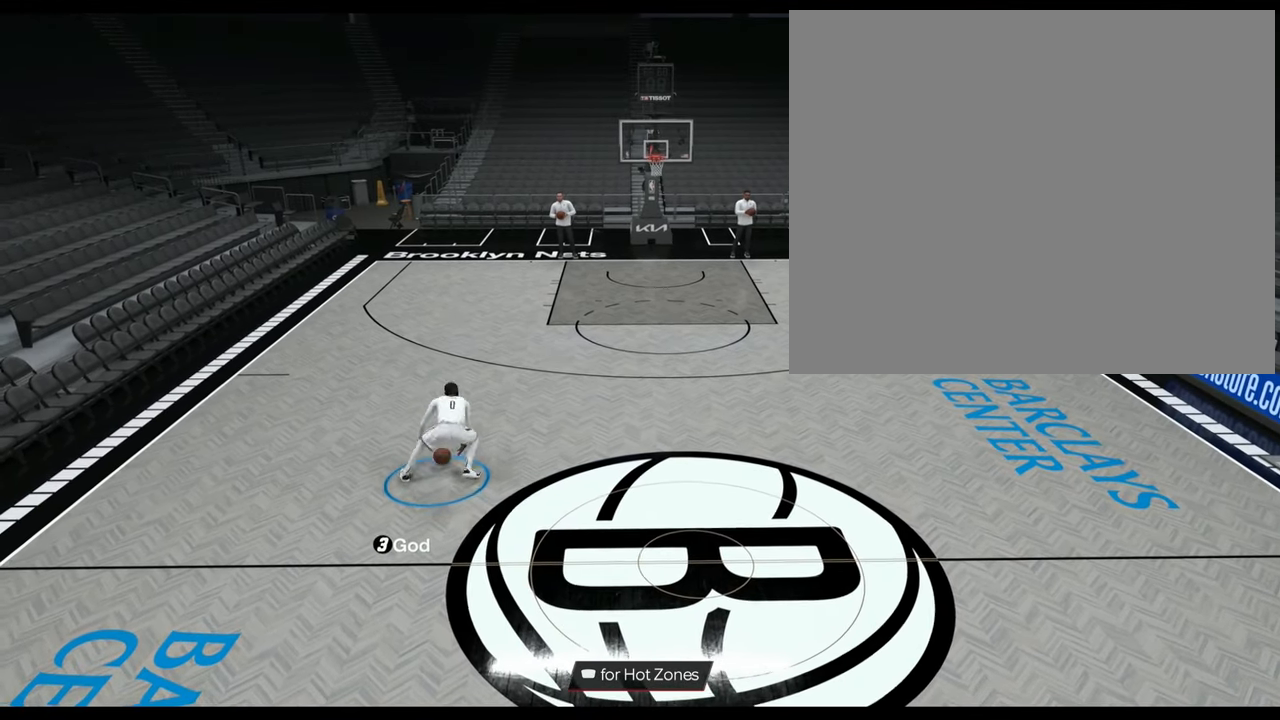
{"buttons": ["R2"], "left_stick": "center", "right_stick": "center", "events": [[100, "R2", "up"], [350, "R2", "down"], [434, "right_stick", "down"], [501, "right_stick", "center"]]}
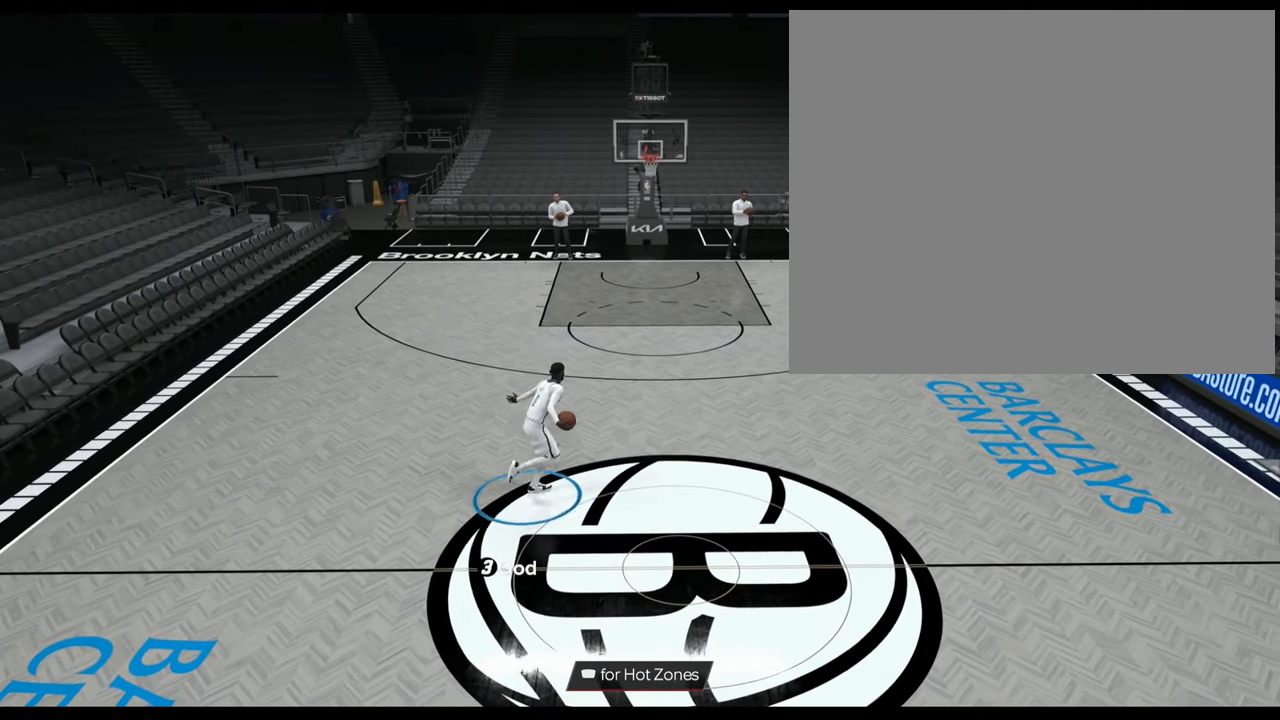
{"buttons": [], "left_stick": "center", "right_stick": "center", "events": [[417, "R2", "up"]]}